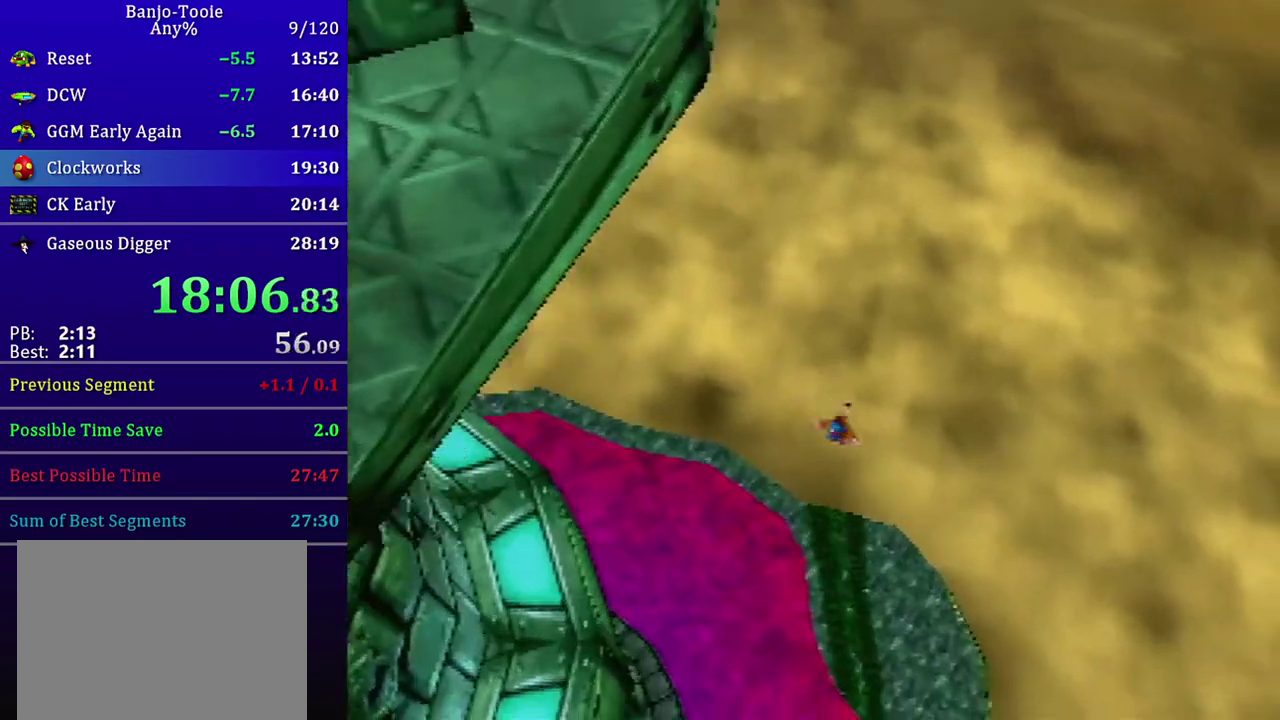
Gameplay with a controller (Nintendo layout); each line is a JSON object with the inputs held at the frame after it. "events" lists button and stick changes between this image and that frame as [ms after this image, input, new state], when the widget could be followed in between. Not read: L3 R3.
{"buttons": [], "left_stick": "up-right", "events": []}
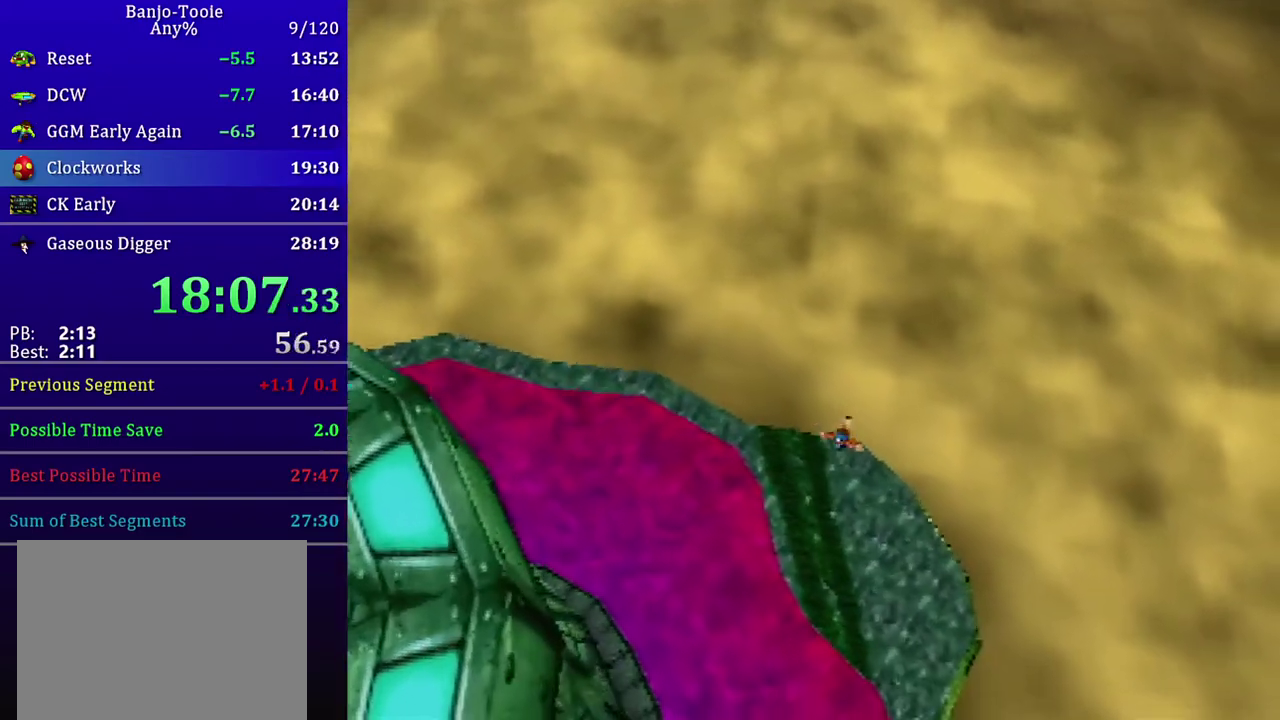
{"buttons": ["C_RIGHT"], "left_stick": "up-right", "events": [[34, "C_RIGHT", "down"]]}
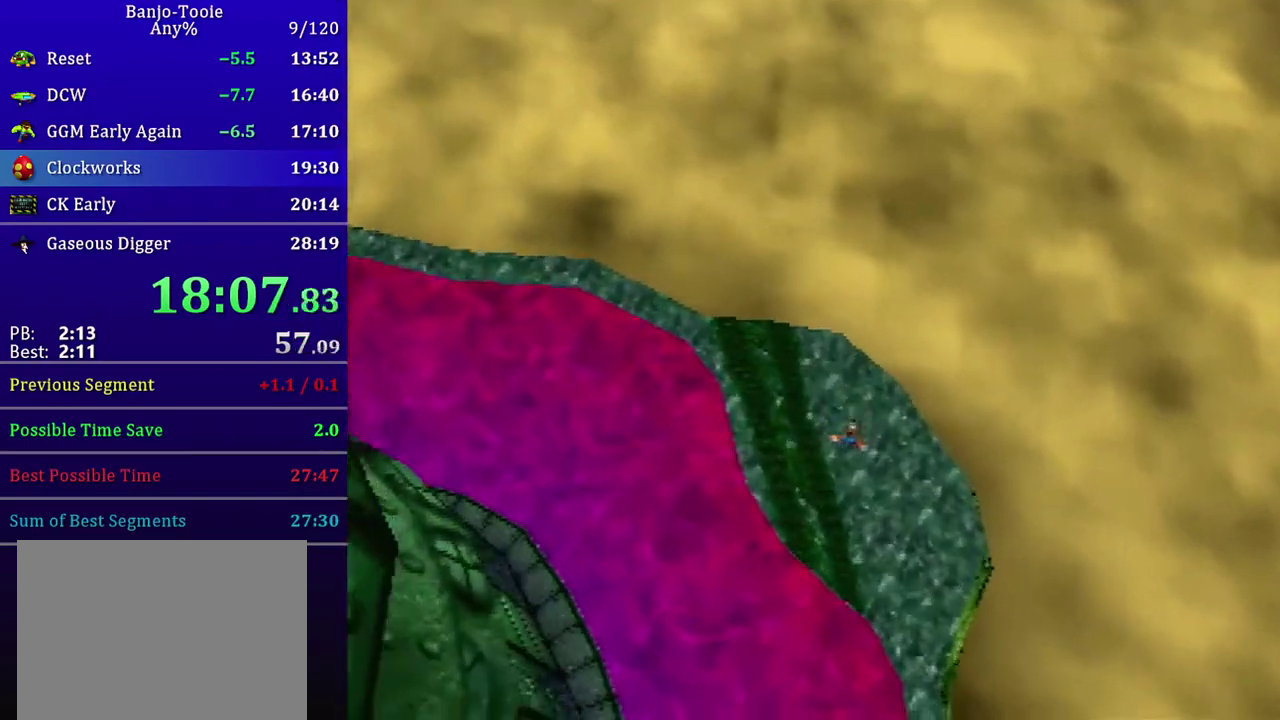
{"buttons": [], "left_stick": "up", "events": [[200, "left_stick", "up"], [233, "C_RIGHT", "up"], [333, "left_stick", "up-left"], [434, "left_stick", "up"]]}
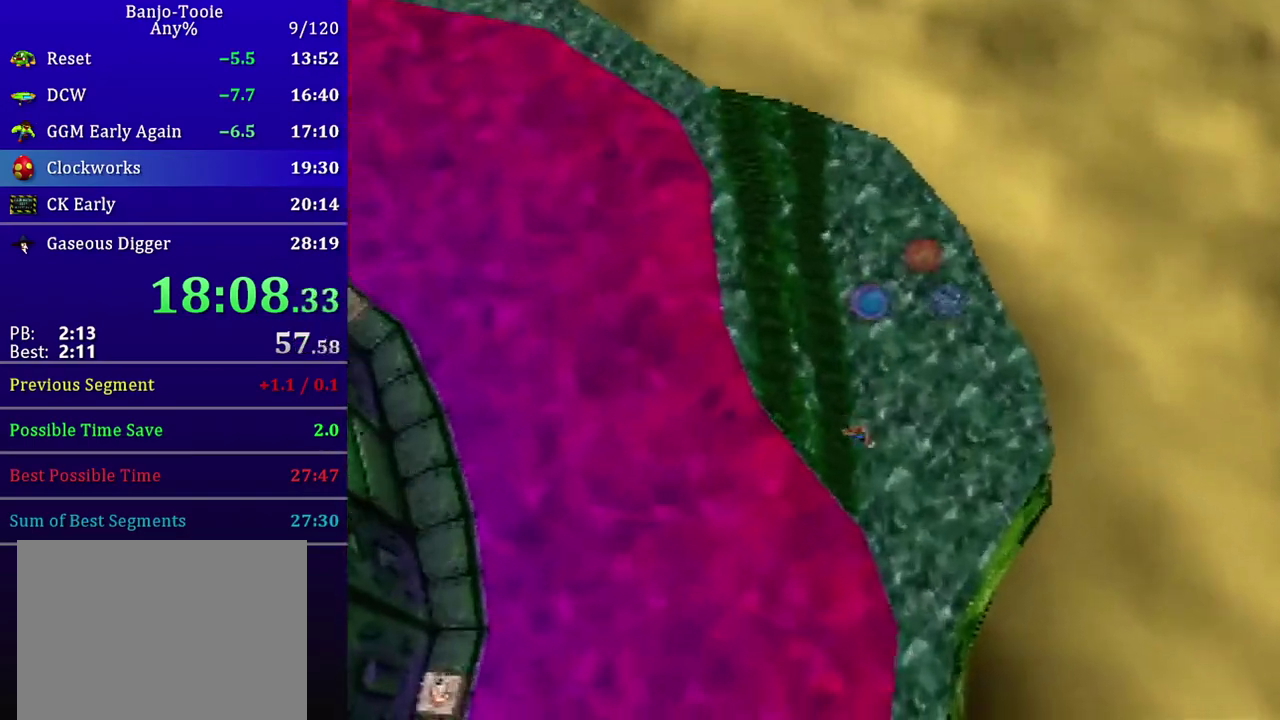
{"buttons": ["Z"], "left_stick": "up", "events": [[67, "Z", "down"], [167, "C_LEFT", "down"], [267, "C_LEFT", "up"]]}
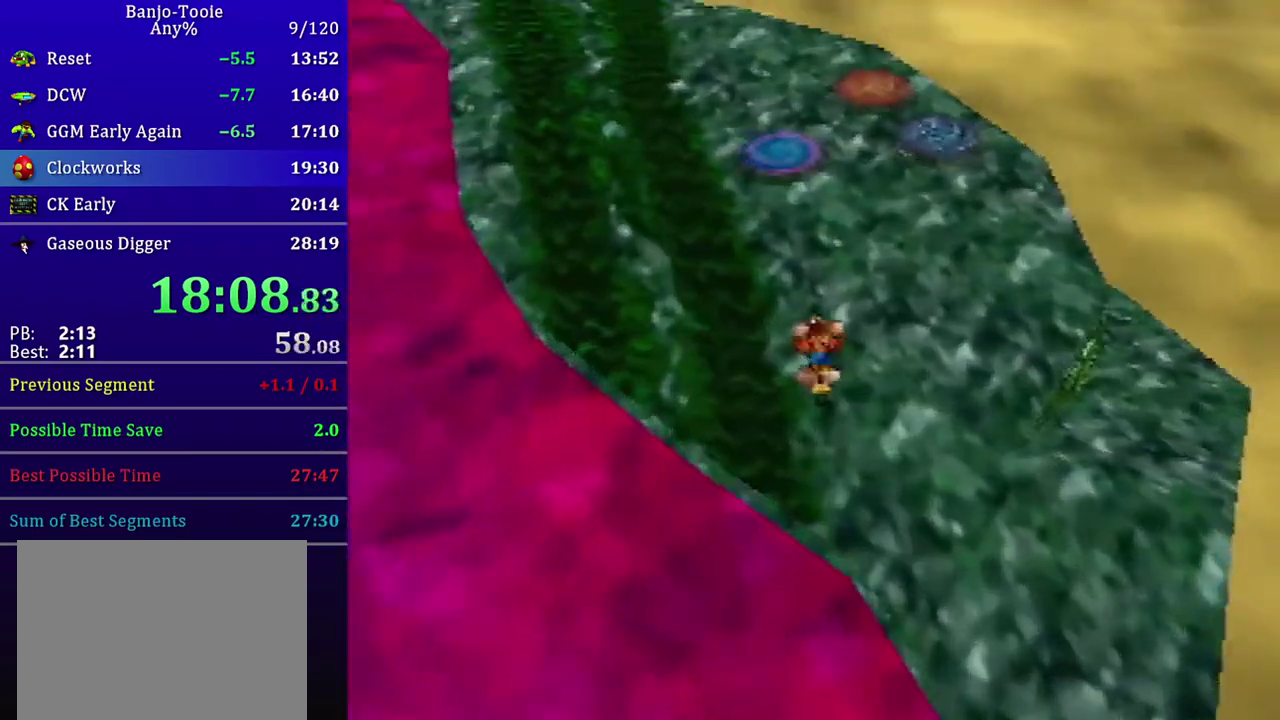
{"buttons": ["Z", "C_RIGHT"], "left_stick": "up", "events": [[233, "C_RIGHT", "down"], [267, "A", "down"], [333, "A", "up"]]}
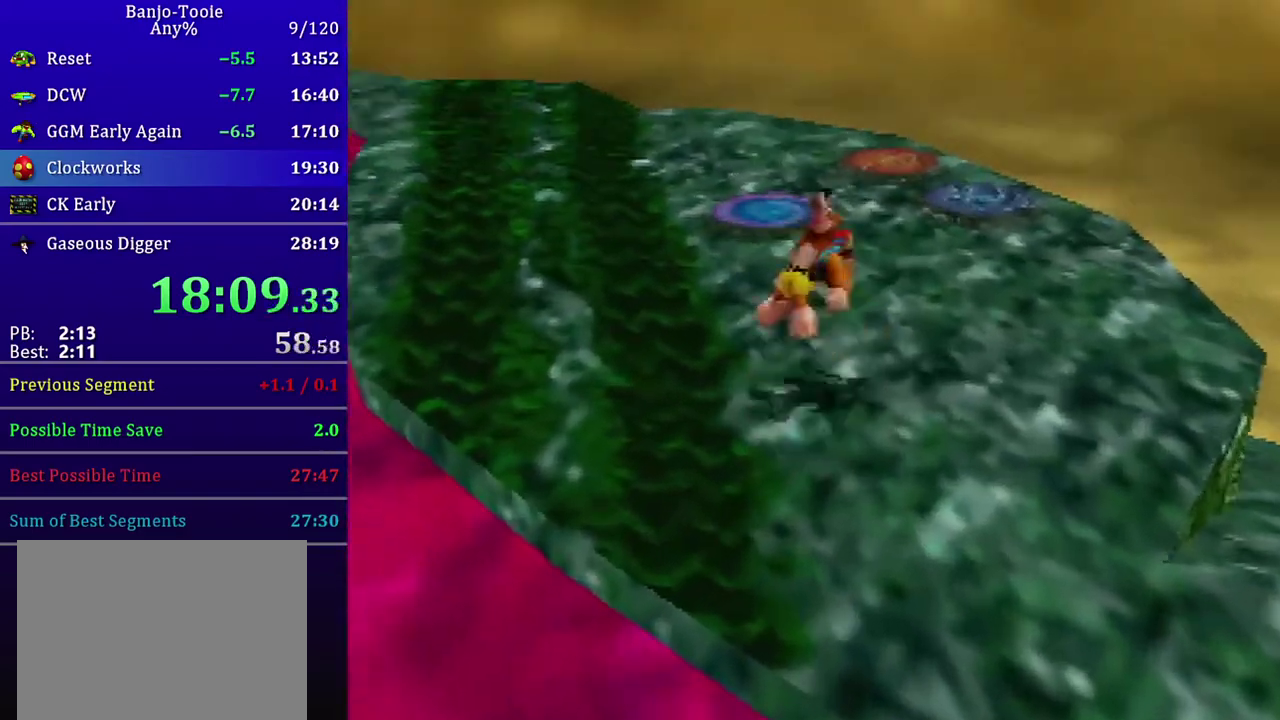
{"buttons": ["A", "Z", "C_RIGHT"], "left_stick": "right", "events": [[401, "A", "down"], [401, "left_stick", "right"]]}
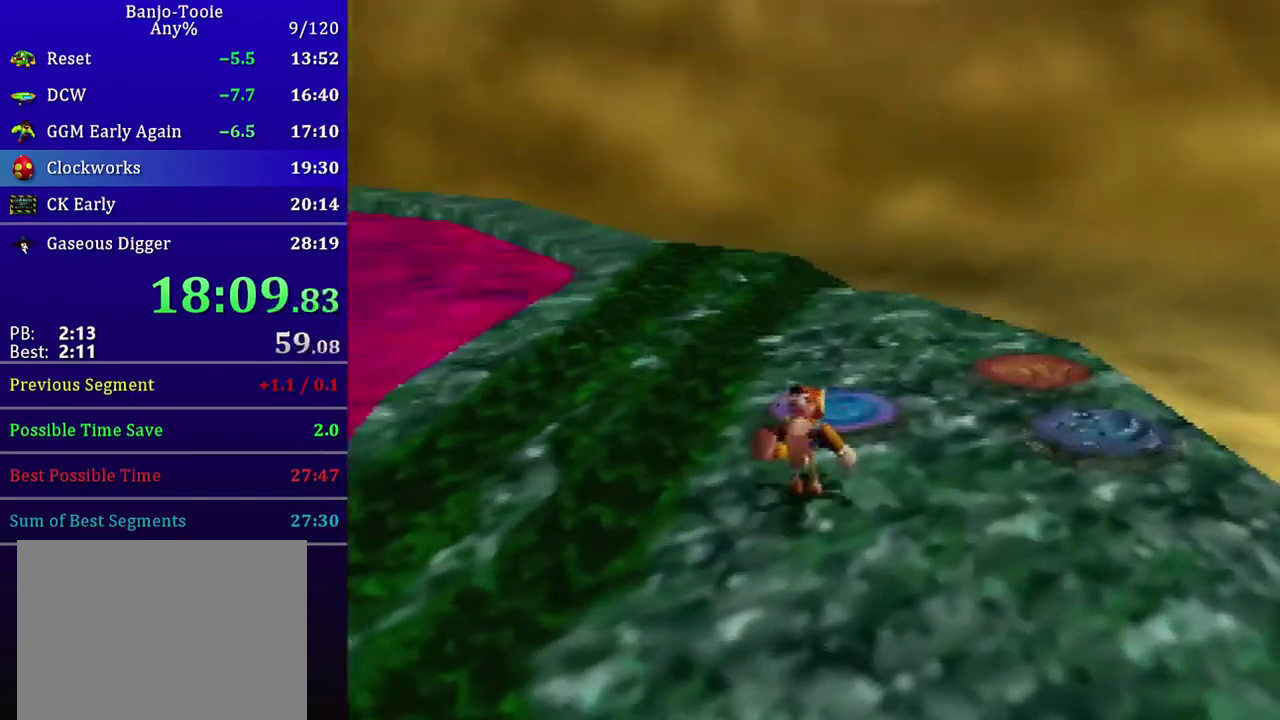
{"buttons": ["Z", "C_RIGHT"], "left_stick": "up-right", "events": [[33, "C_RIGHT", "up"], [333, "A", "up"], [367, "C_RIGHT", "down"], [500, "left_stick", "up-right"]]}
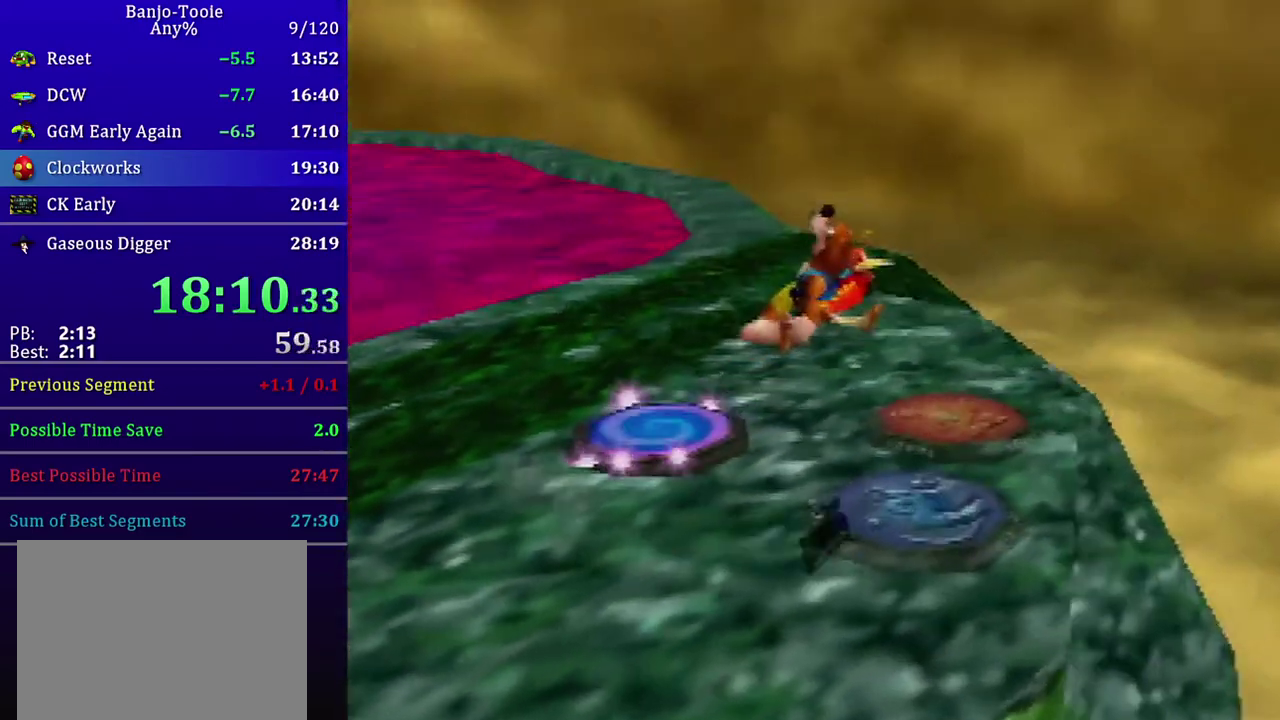
{"buttons": ["Z"], "left_stick": "up-left", "events": [[134, "left_stick", "right"], [367, "C_RIGHT", "up"], [367, "left_stick", "up-right"], [467, "left_stick", "up-left"]]}
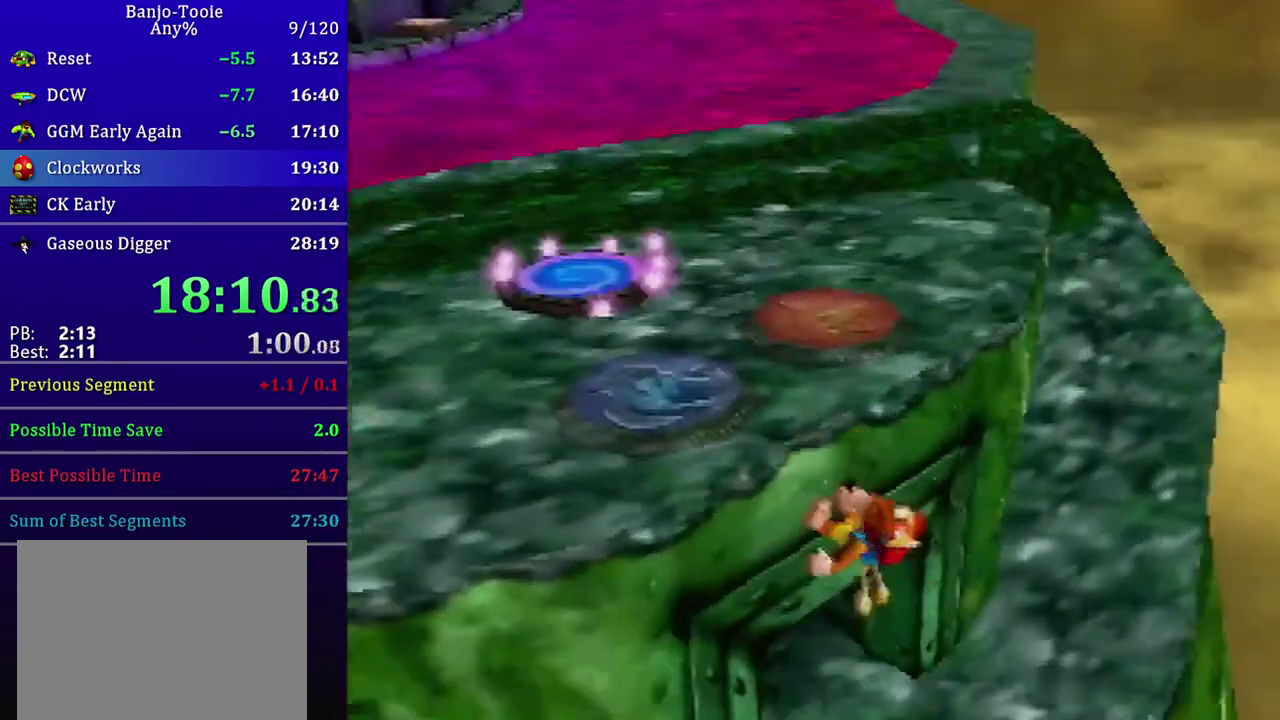
{"buttons": ["Z"], "left_stick": "up", "events": [[300, "A", "down"], [367, "A", "up"], [400, "left_stick", "up"]]}
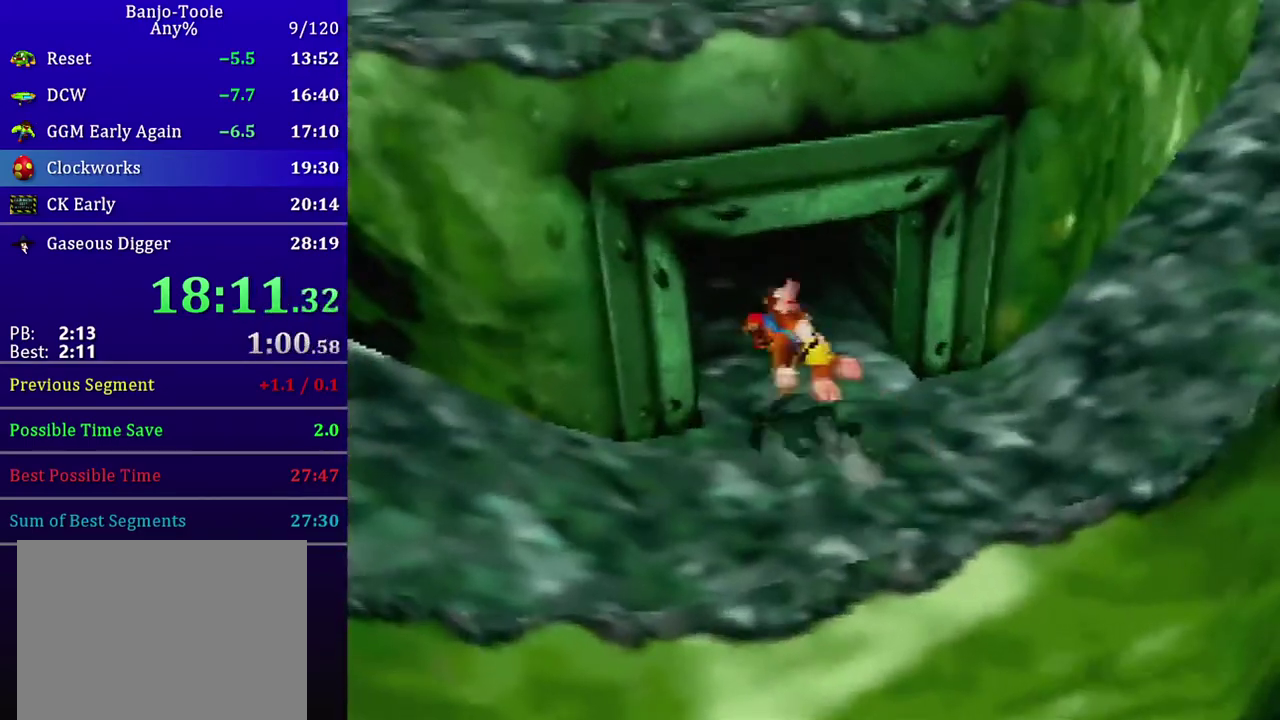
{"buttons": [], "left_stick": "center", "events": [[67, "B", "down"], [134, "B", "up"], [367, "Z", "up"], [434, "left_stick", "center"]]}
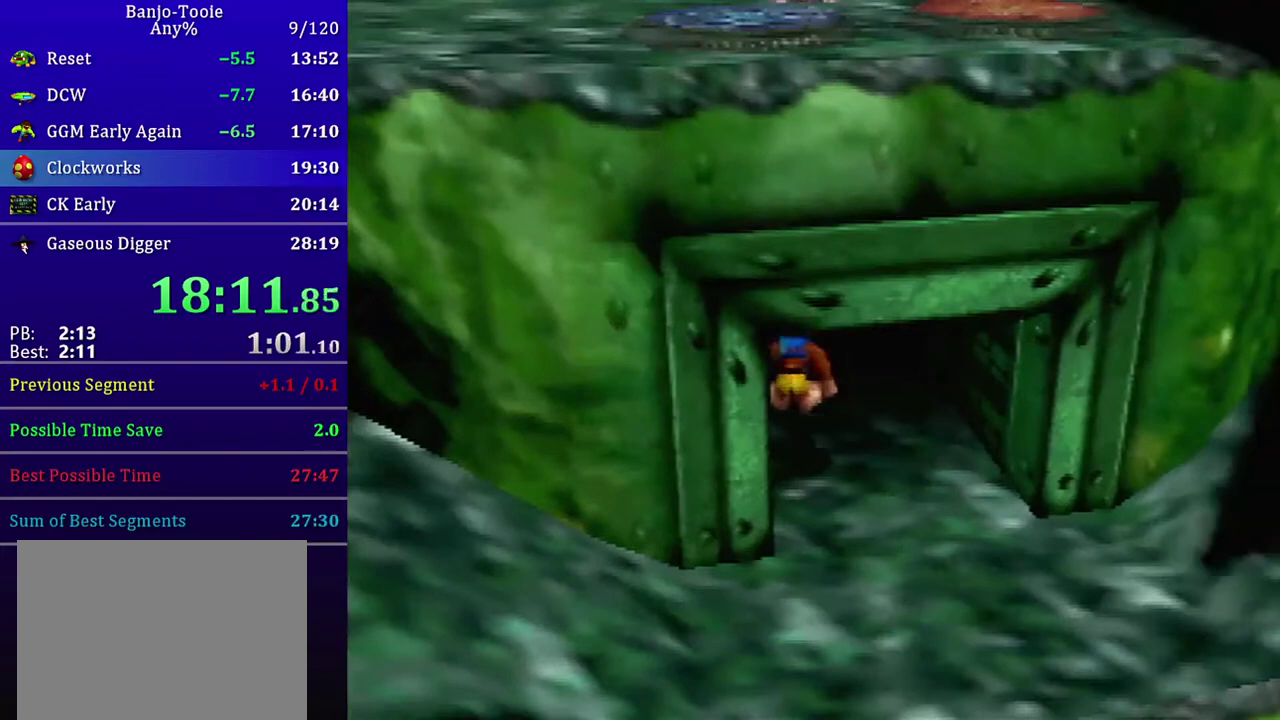
{"buttons": [], "left_stick": "center", "events": []}
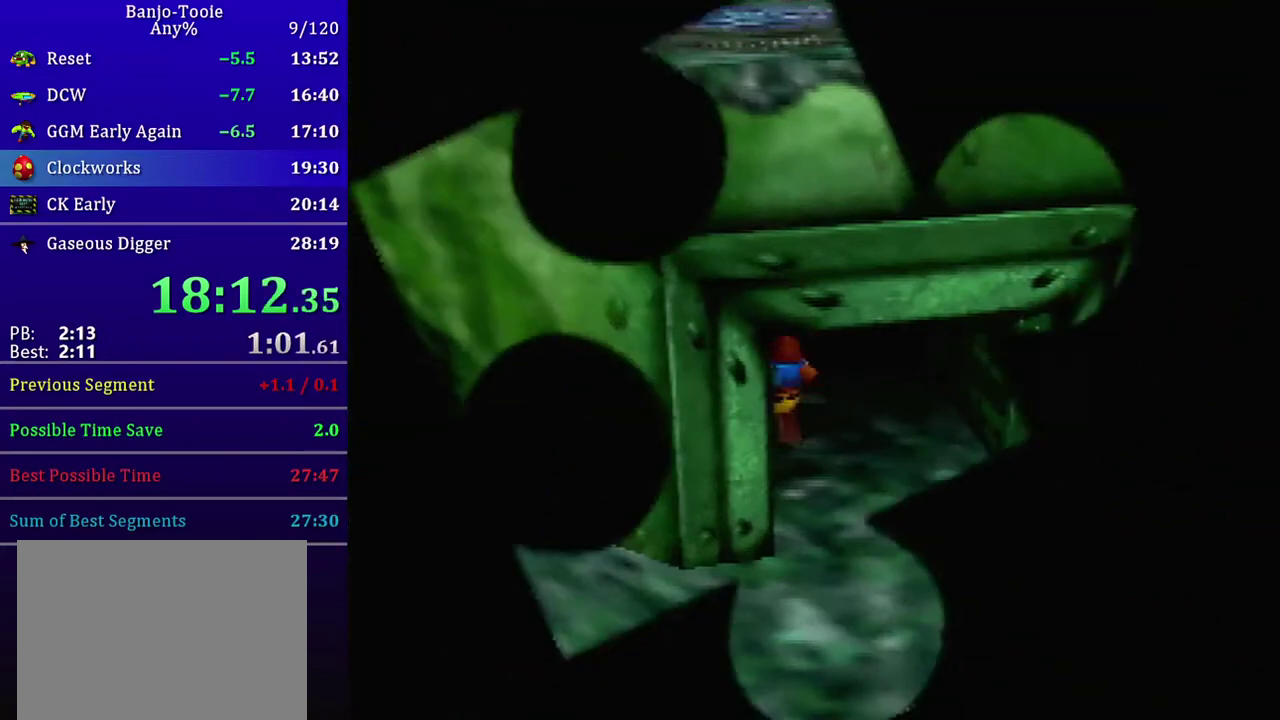
{"buttons": [], "left_stick": "center", "events": []}
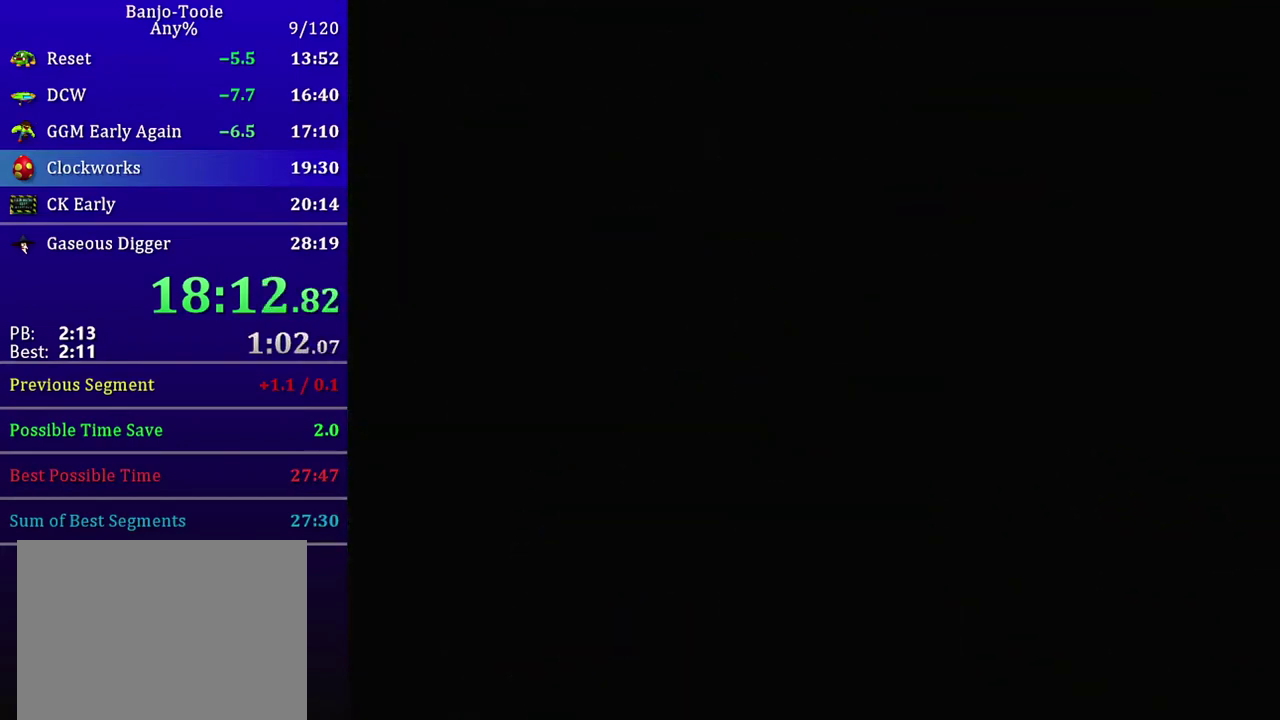
{"buttons": [], "left_stick": "center", "events": []}
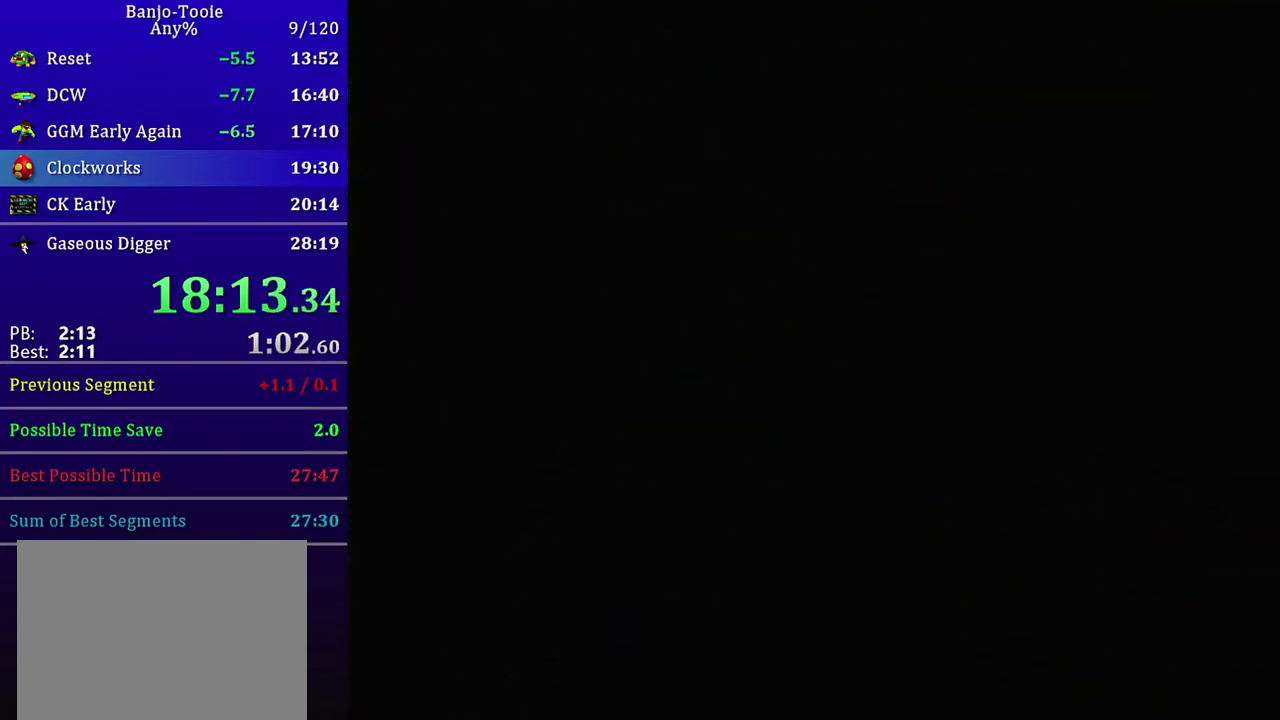
{"buttons": [], "left_stick": "center", "events": []}
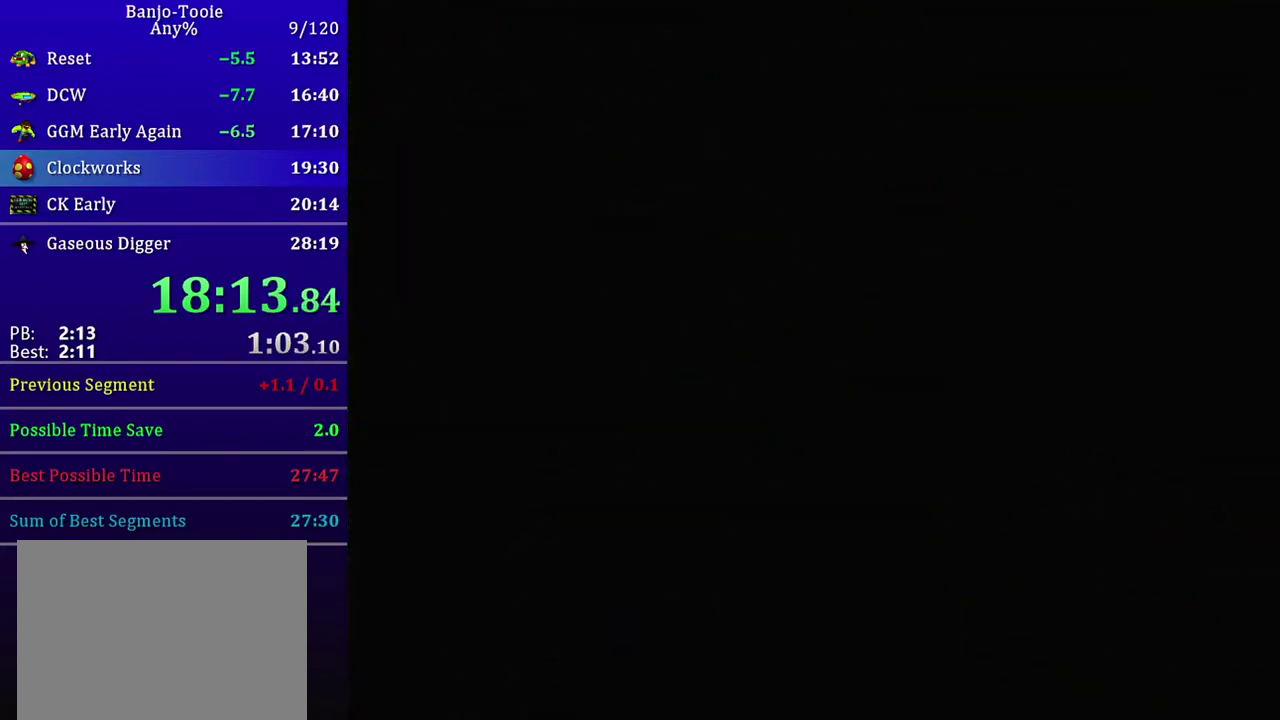
{"buttons": [], "left_stick": "center", "events": []}
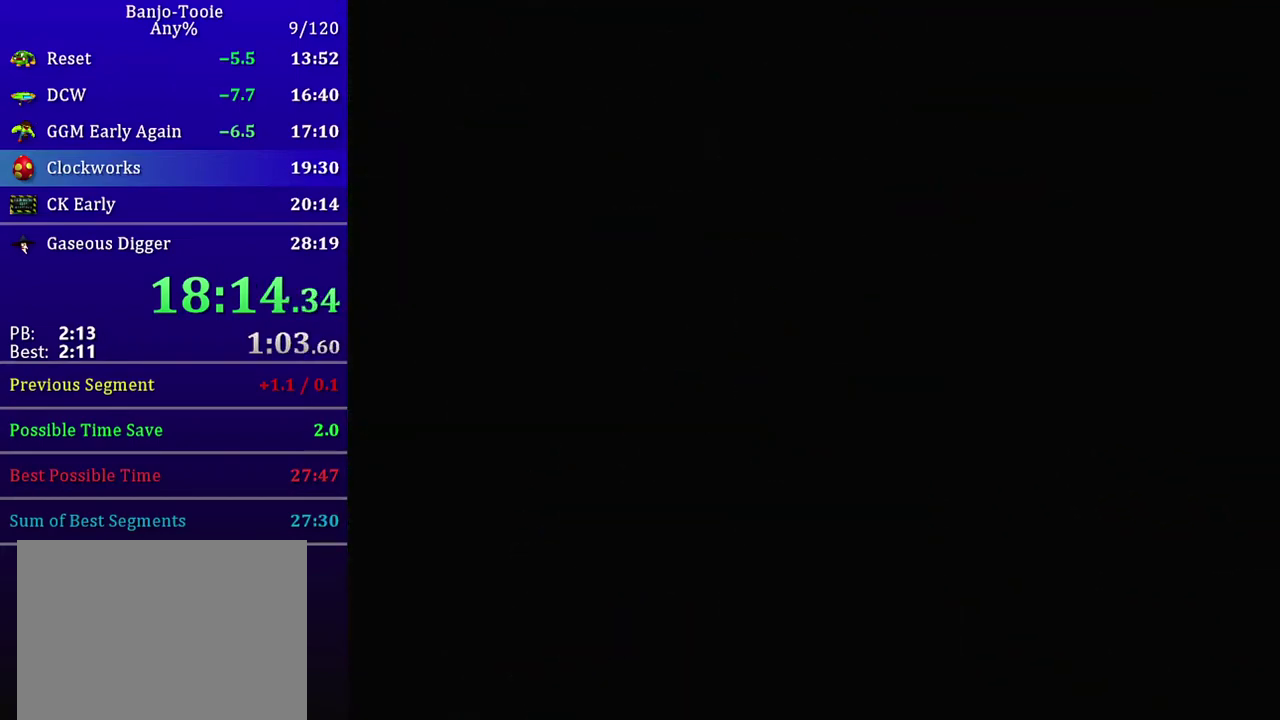
{"buttons": [], "left_stick": "center", "events": []}
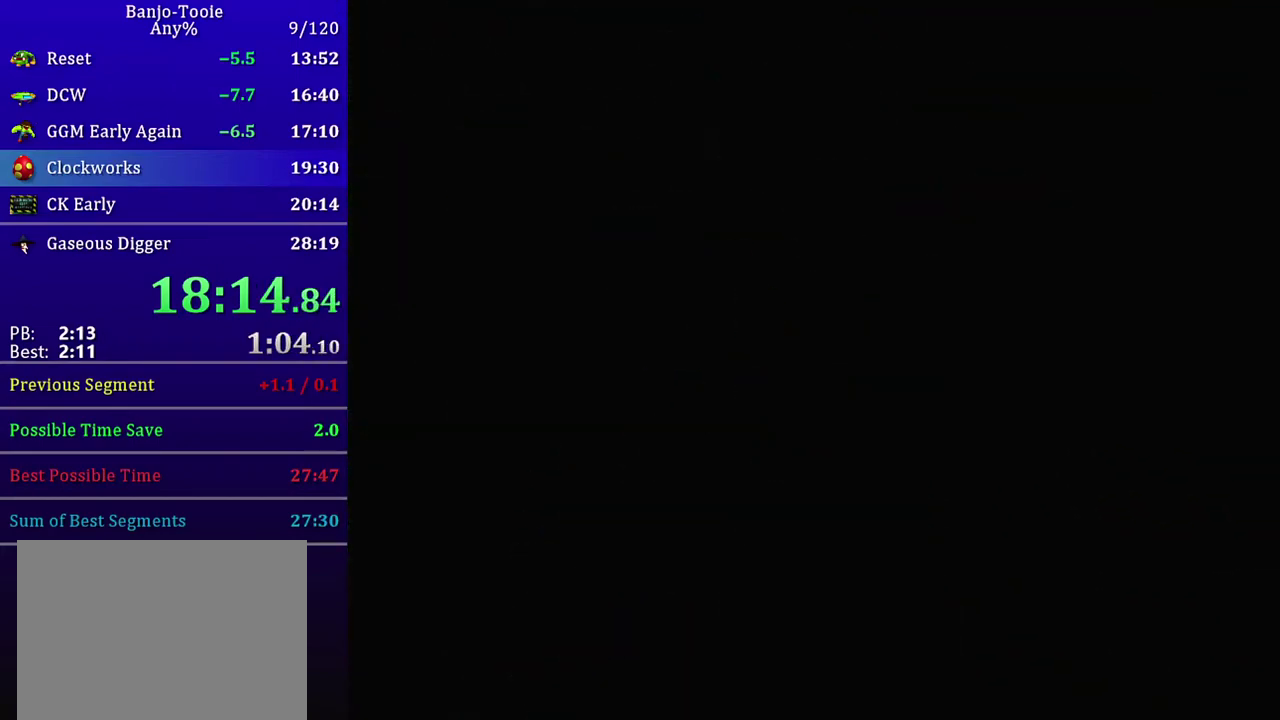
{"buttons": [], "left_stick": "center", "events": []}
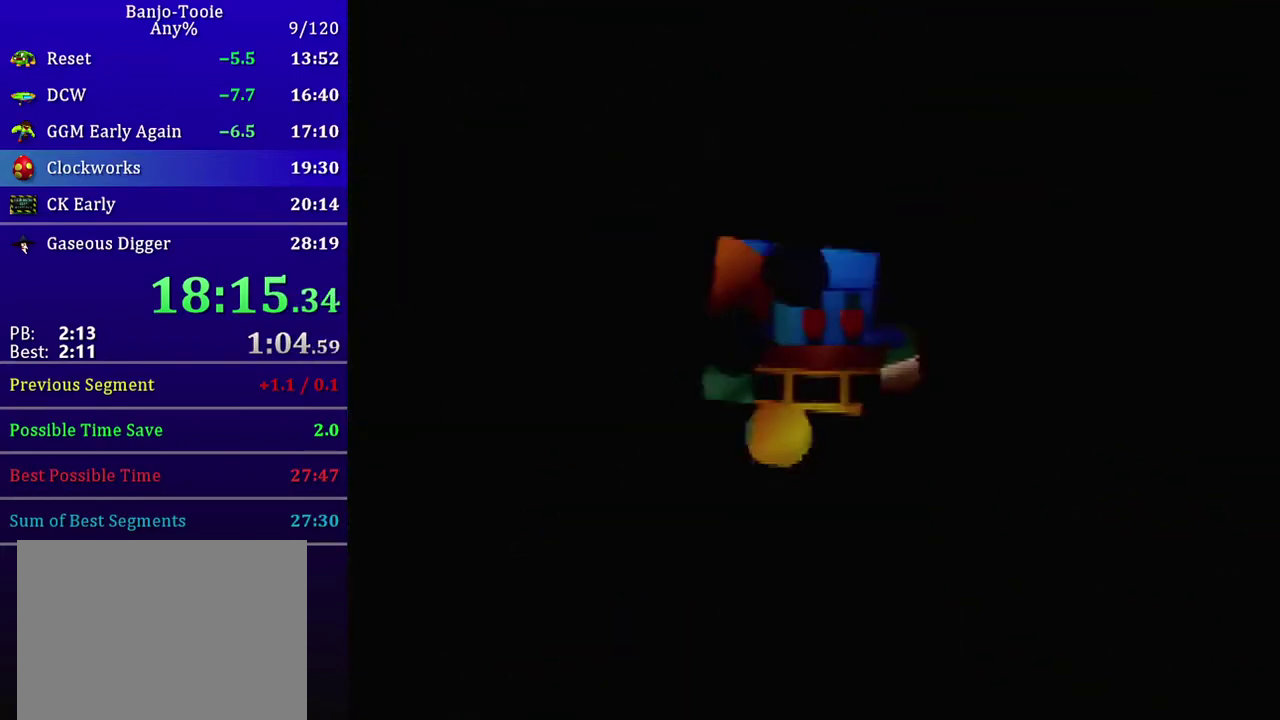
{"buttons": [], "left_stick": "up", "events": [[200, "left_stick", "up"]]}
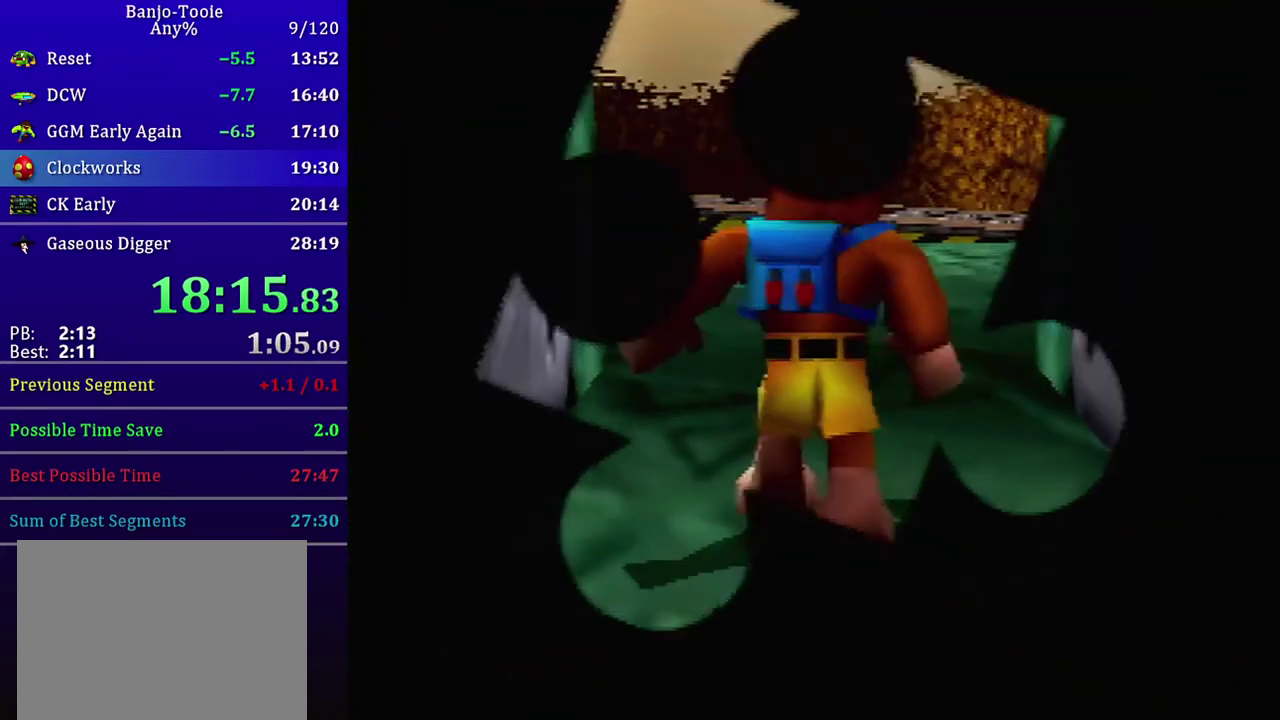
{"buttons": [], "left_stick": "up", "events": [[333, "left_stick", "center"], [434, "left_stick", "up"]]}
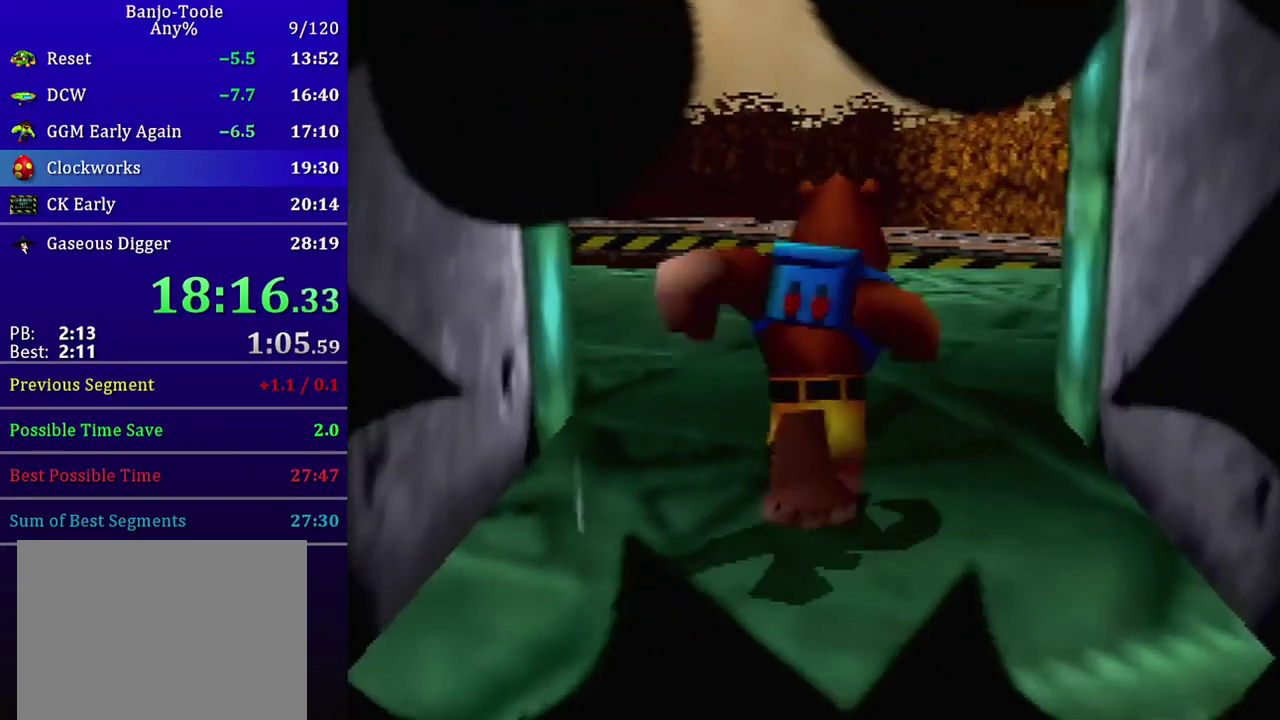
{"buttons": ["Z"], "left_stick": "up", "events": [[100, "left_stick", "center"], [134, "Z", "down"], [234, "C_RIGHT", "down"], [401, "left_stick", "up"], [434, "C_RIGHT", "up"]]}
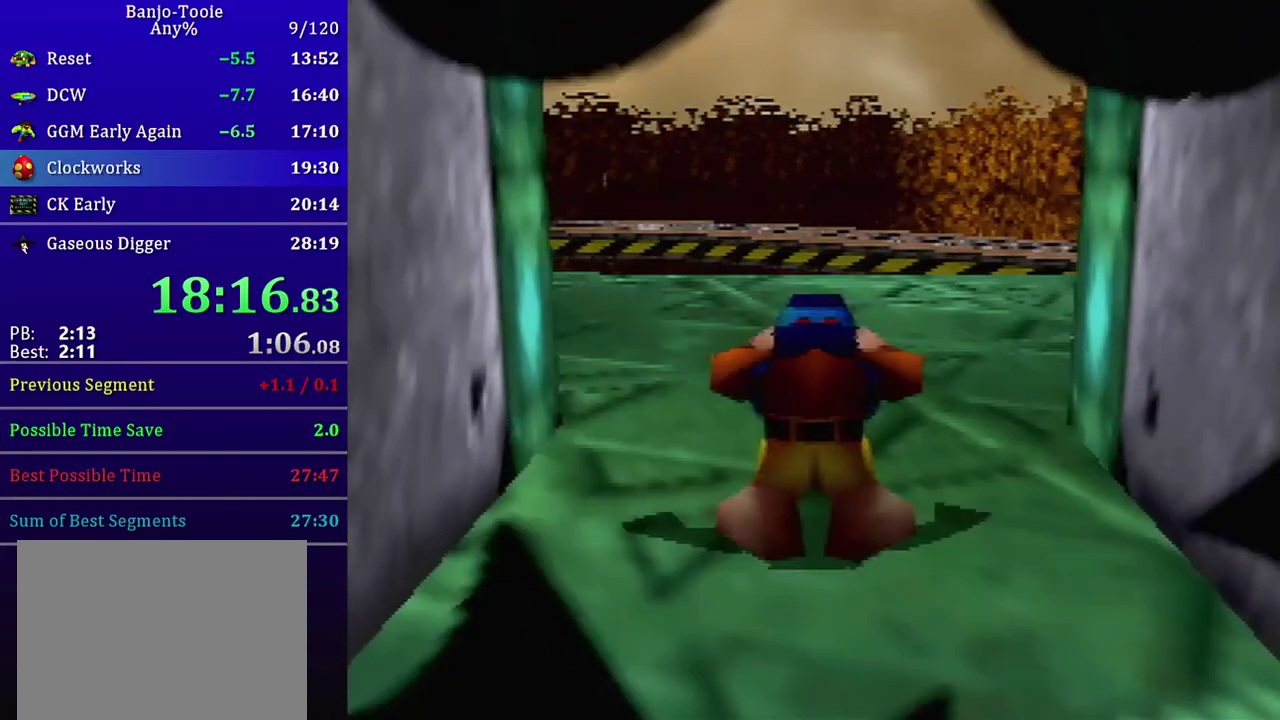
{"buttons": ["R1", "Z"], "left_stick": "up", "events": [[500, "R1", "down"]]}
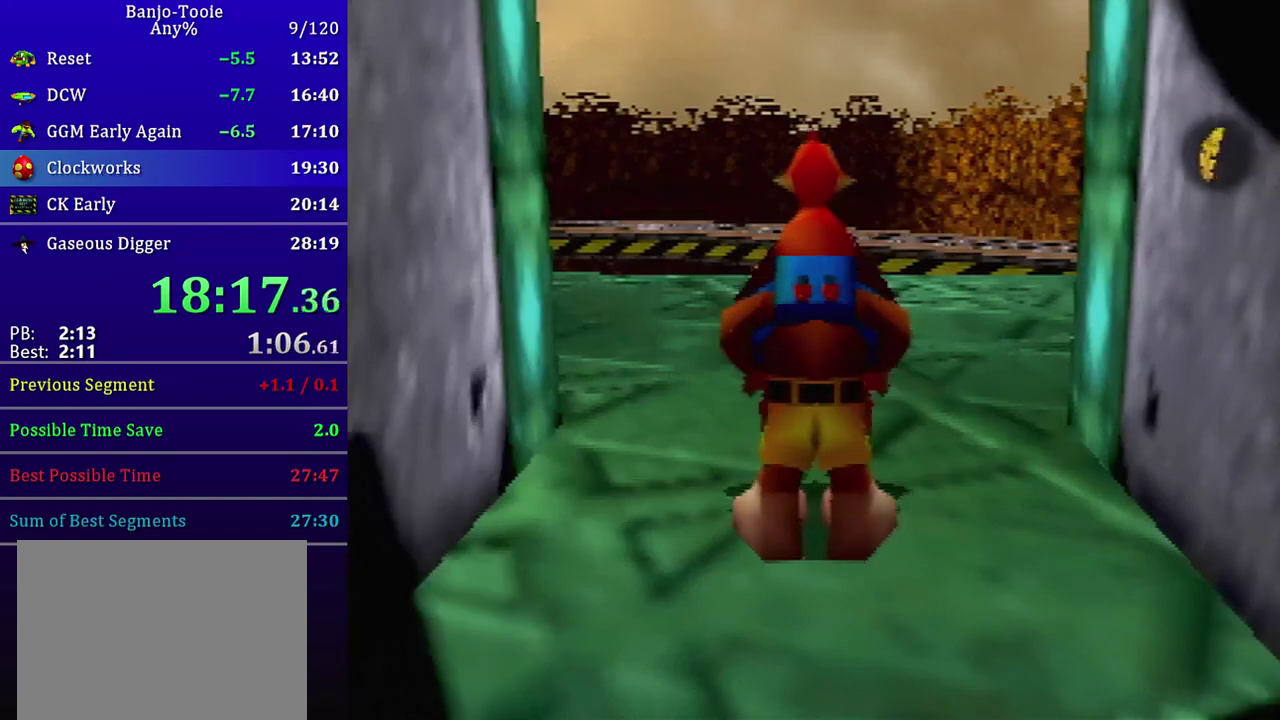
{"buttons": ["R1"], "left_stick": "up", "events": [[100, "A", "down"], [234, "A", "up"], [334, "Z", "up"]]}
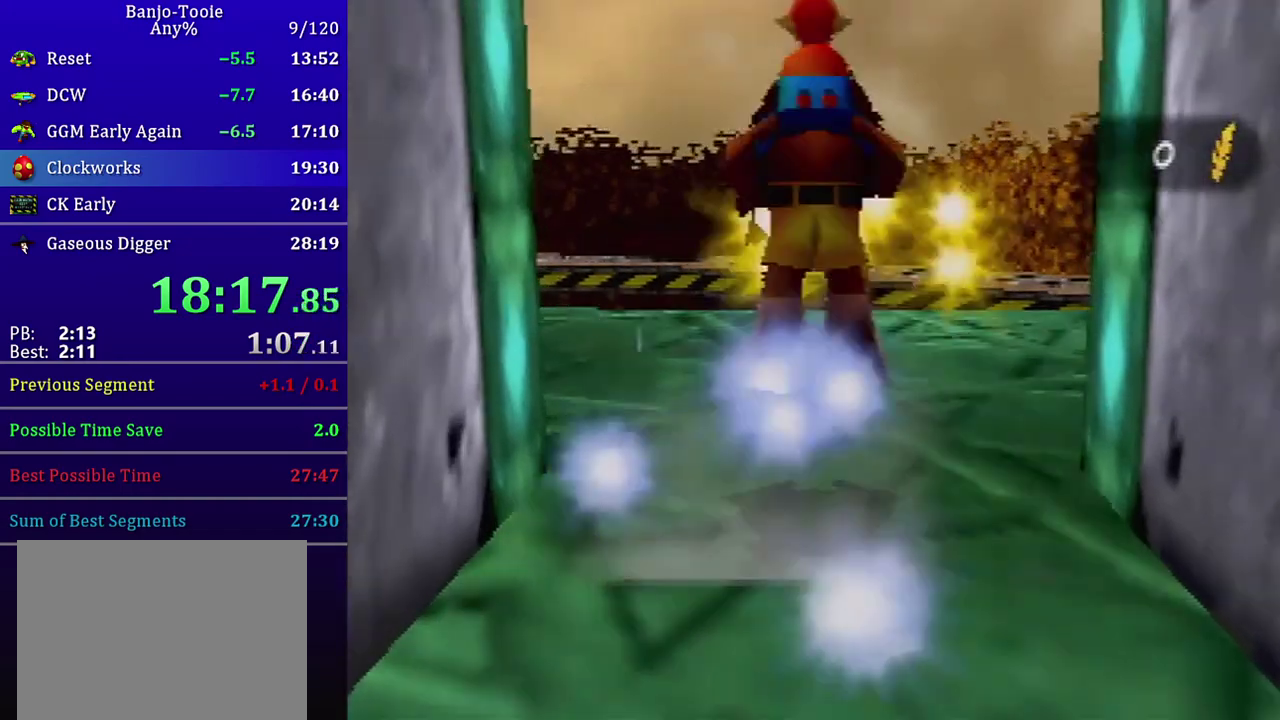
{"buttons": ["R1"], "left_stick": "up", "events": []}
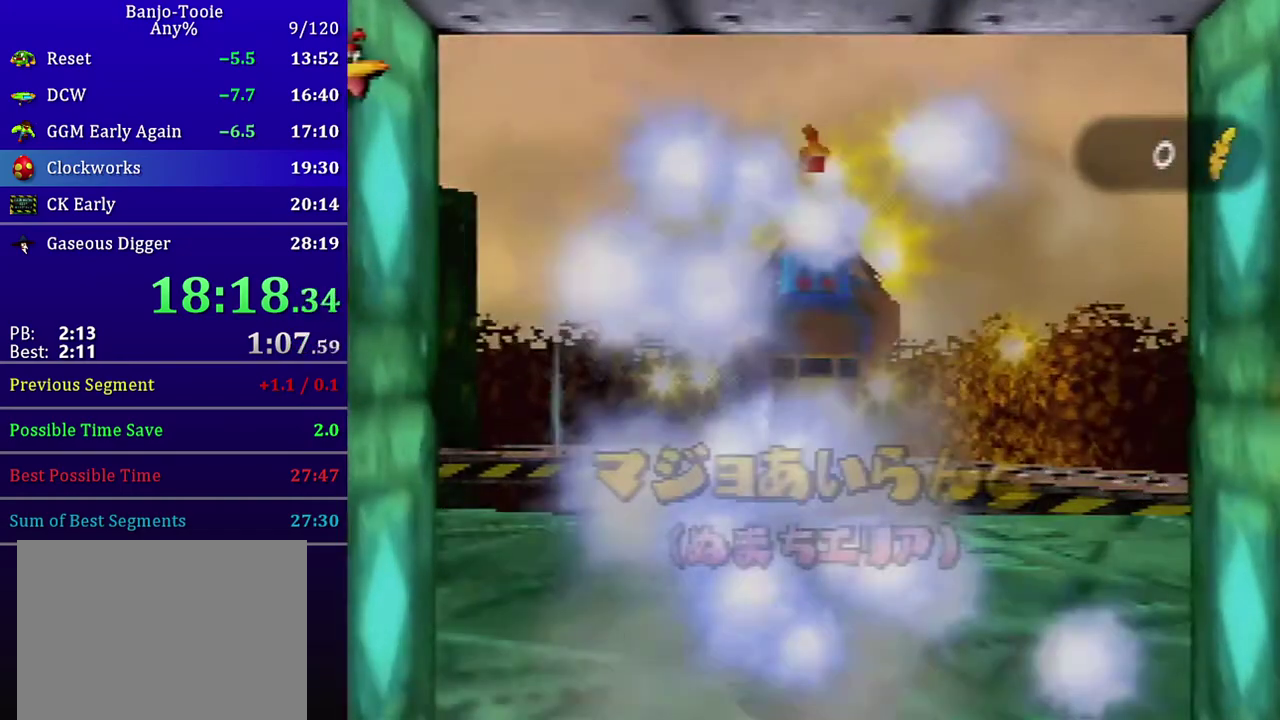
{"buttons": ["R1"], "left_stick": "up", "events": []}
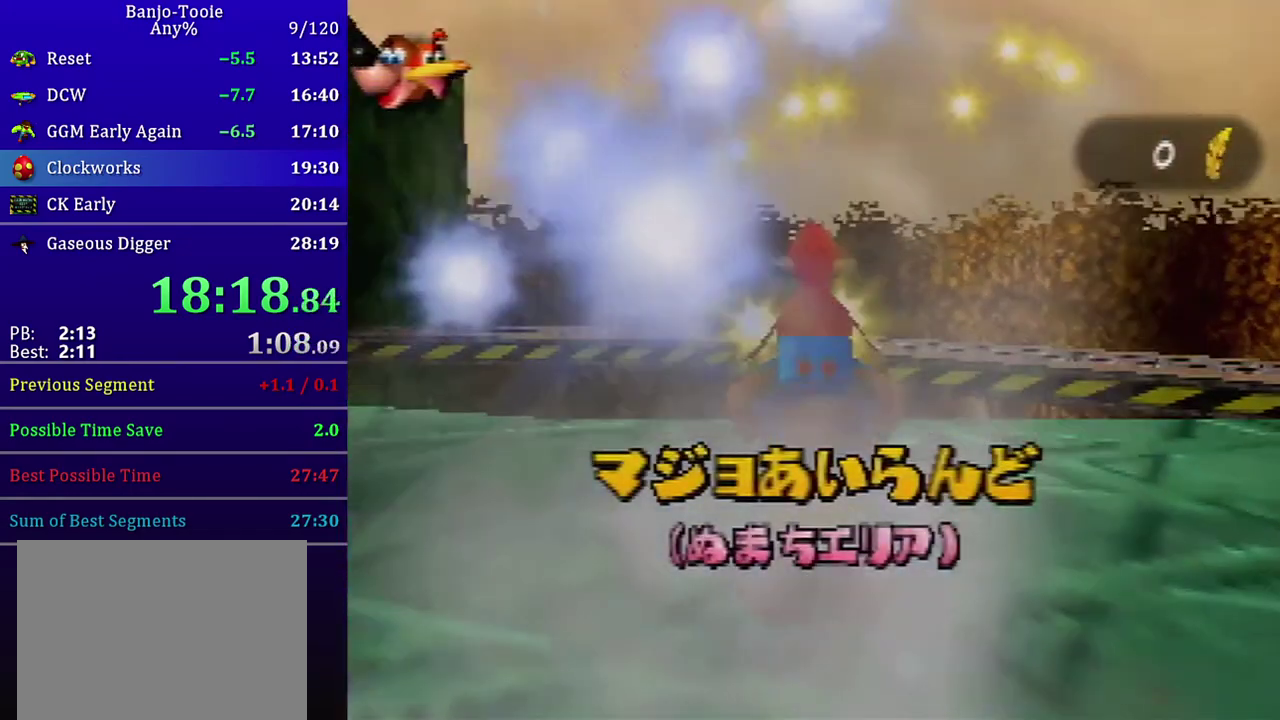
{"buttons": ["R1"], "left_stick": "up", "events": []}
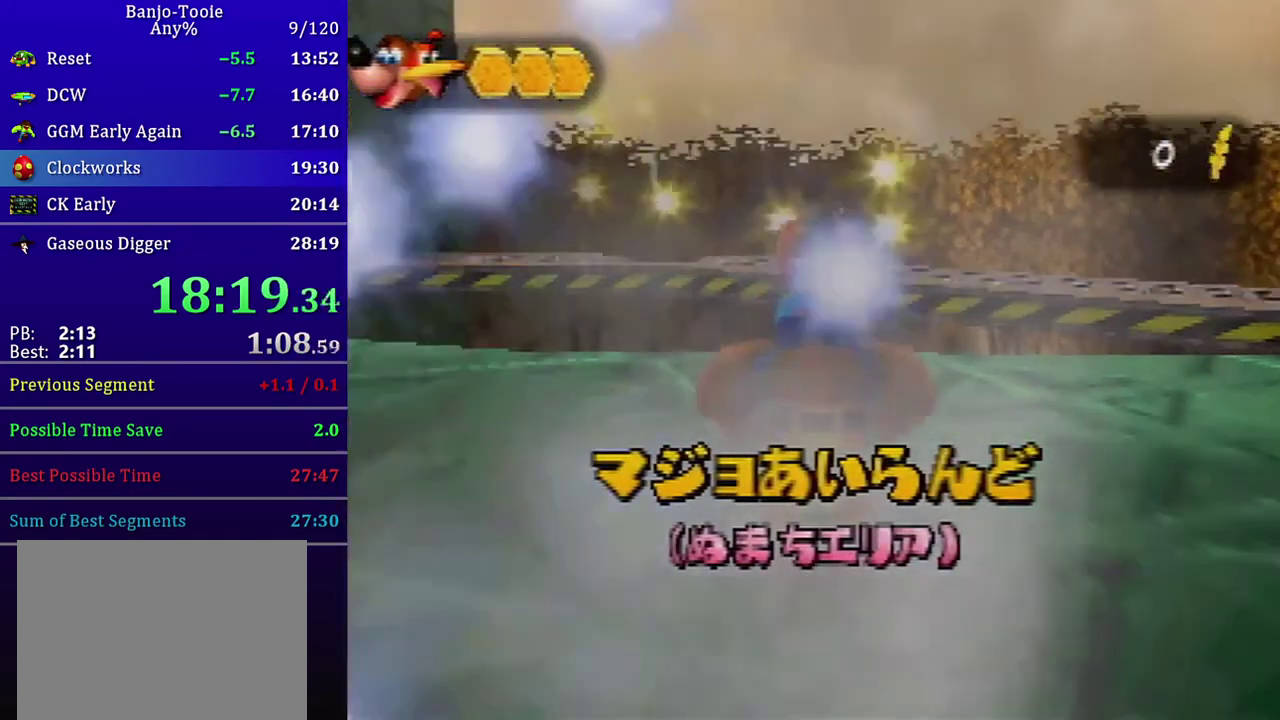
{"buttons": ["R1"], "left_stick": "up", "events": []}
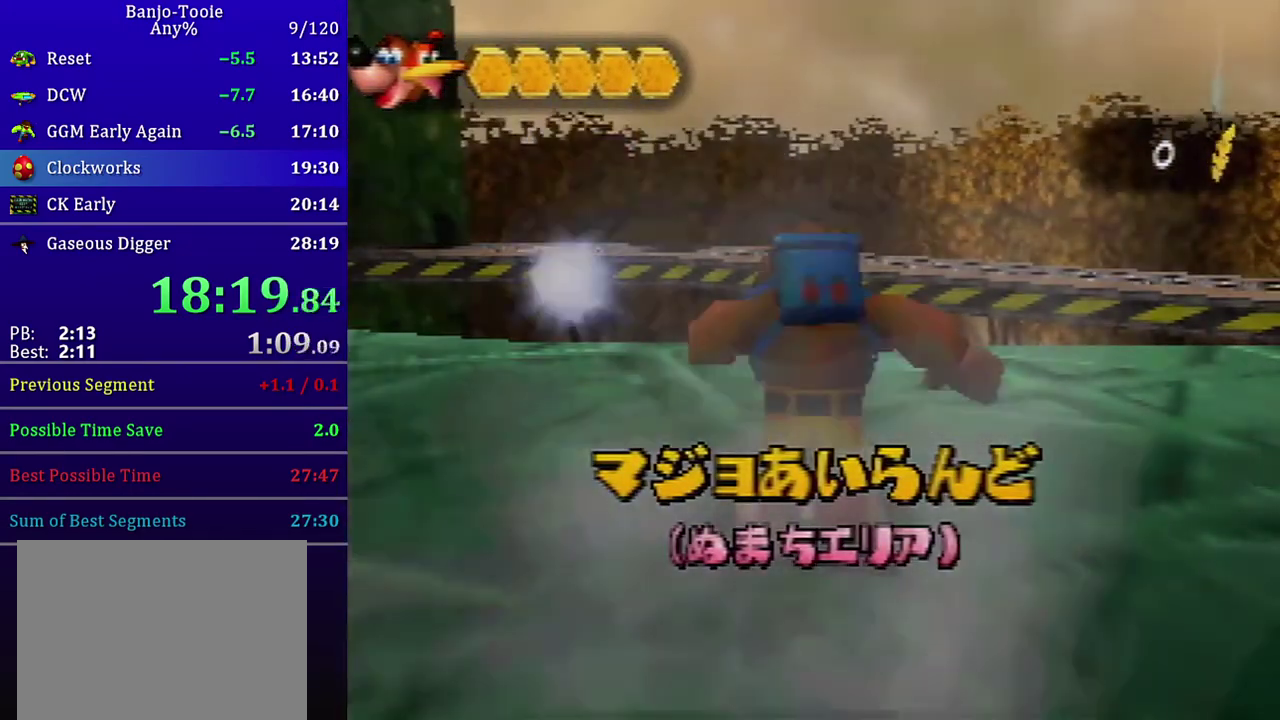
{"buttons": ["R1"], "left_stick": "up", "events": [[67, "B", "down"], [167, "B", "up"]]}
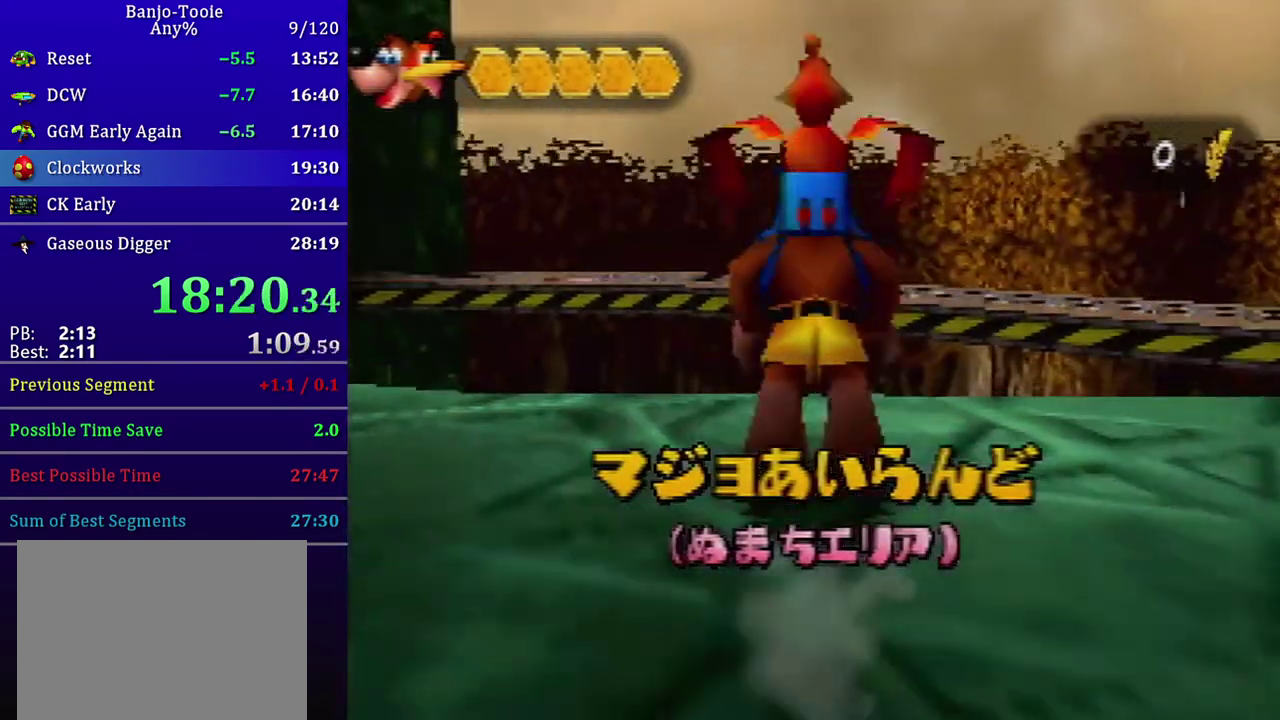
{"buttons": ["R1"], "left_stick": "up", "events": []}
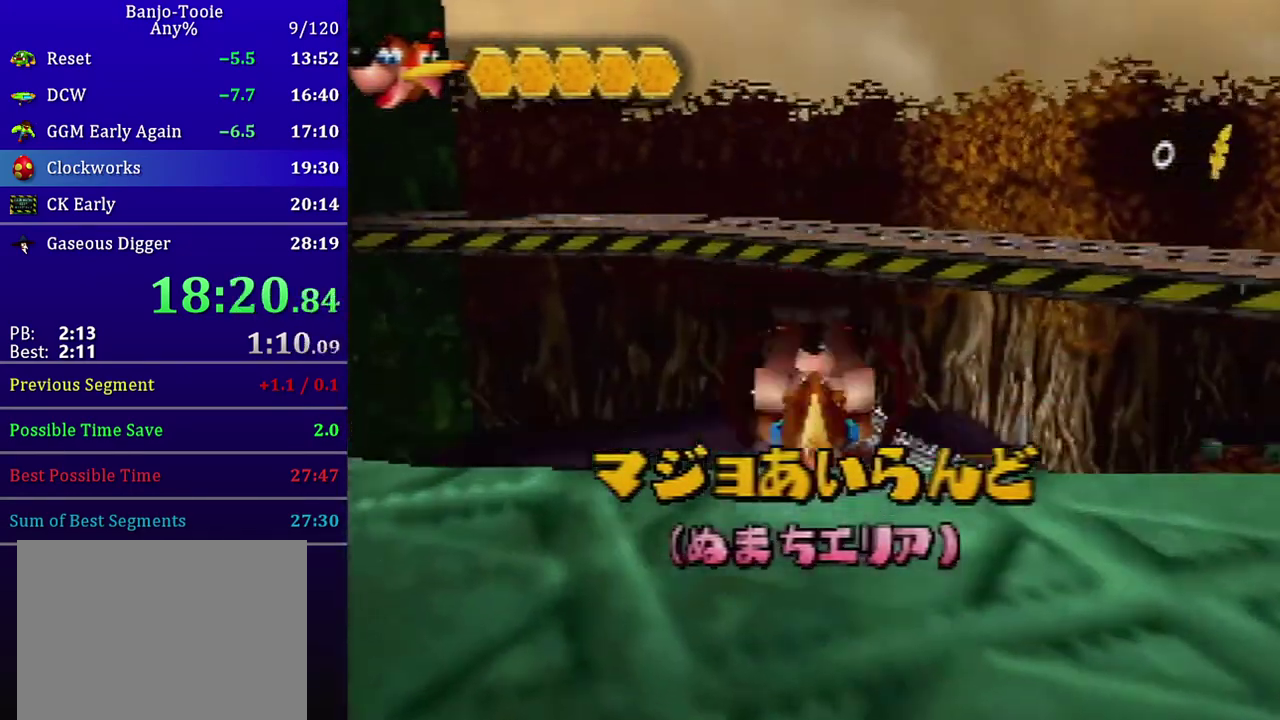
{"buttons": ["R1"], "left_stick": "up", "events": []}